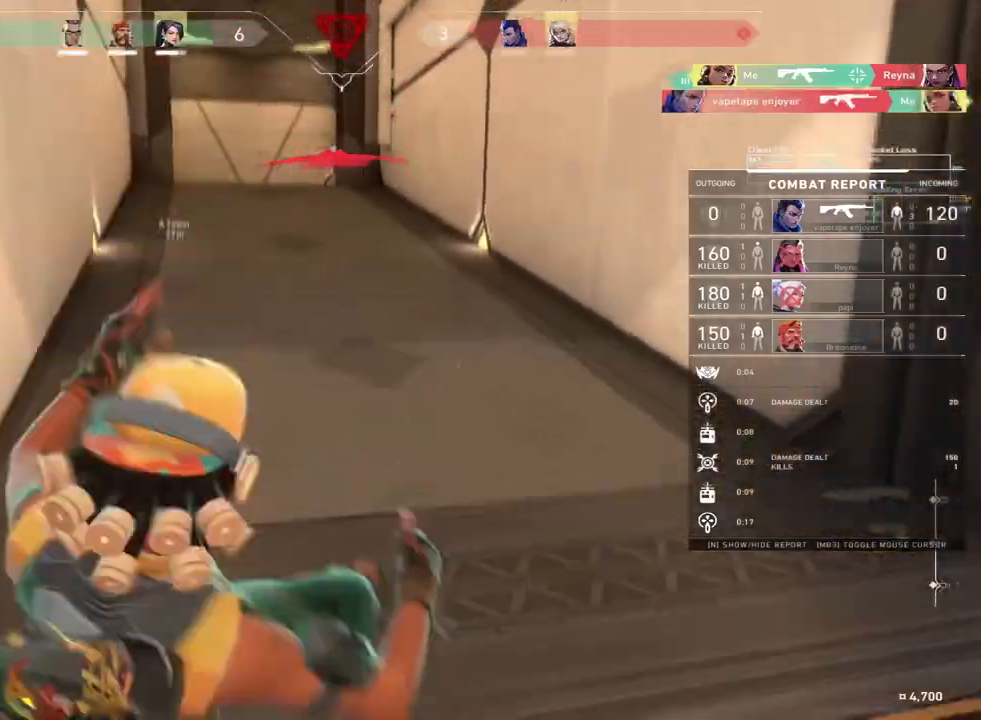
Gameplay with keyboard and mouse; each line is a JSON object with the keys and mouse buttons held at the frame after it. "events" lists presses ("down") and releases ("up") of "a", "c", "ctrl", "d", "e", "f", "q", "r", "s", "shift", "space", "tab", "w", "x", "z", "mouse_left", "mouse_wheel", "mouse_right", "mouse_mb4" and "mouse_mb5" between this image and that frame as [ms after this image, input, new state], when the widget could be followed in between. "mouse_left", "mouse_wheel", "mouse_right", "mouse_mb4", "mouse_mb5" = the "left", "wheel", "right", "mb4", "mb5" buttons of the "mouse" list. No other keys are recorded. "wheel" means that the mouse wheel is clicked or scrolled. Mouse movement is not recorded.
{"keys": ["d", "s"], "mouse": []}
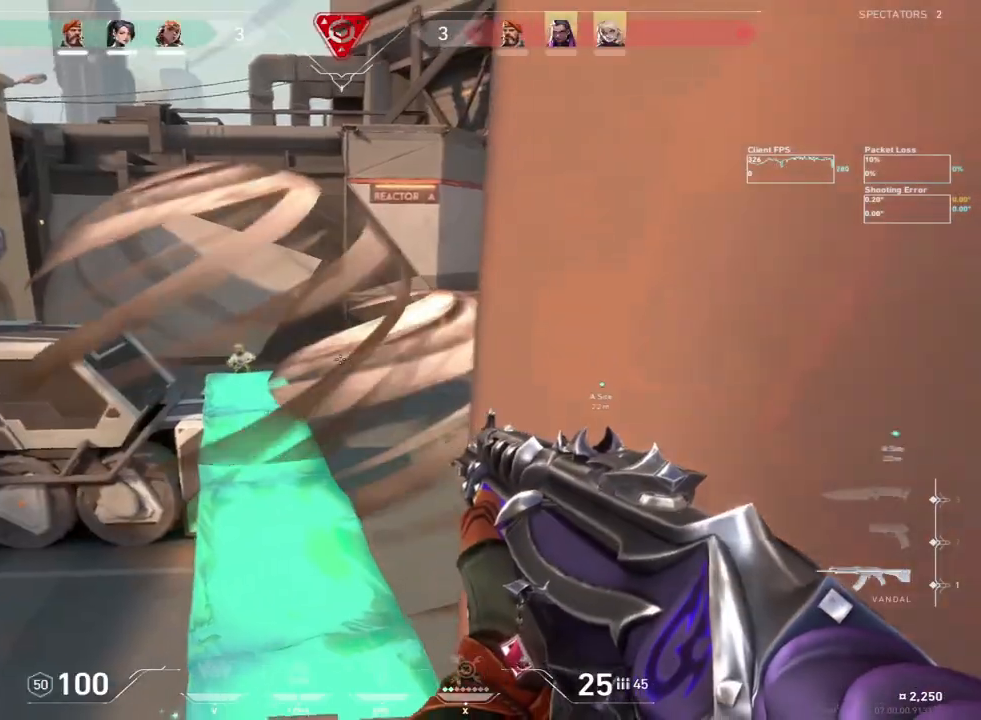
{"keys": [], "mouse": [], "events": [[83, "s", "up"], [100, "d", "up"], [150, "a", "down"], [383, "a", "up"]]}
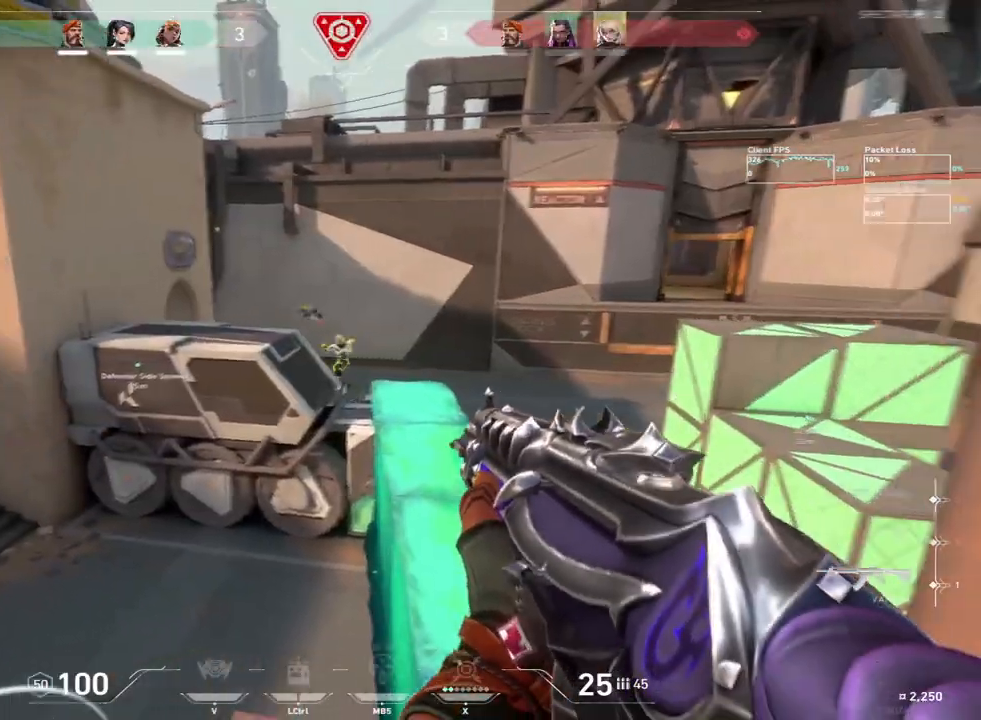
{"keys": ["d"], "mouse": [], "events": [[17, "mouse_left", "down"], [367, "d", "down"], [433, "mouse_left", "up"]]}
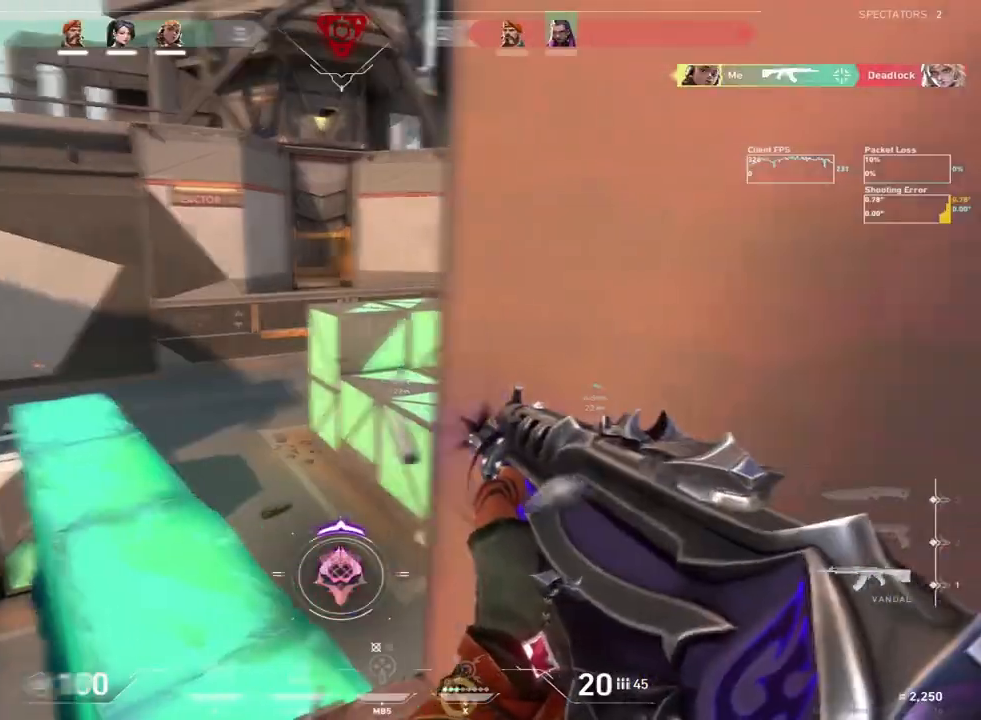
{"keys": ["a"], "mouse": []}
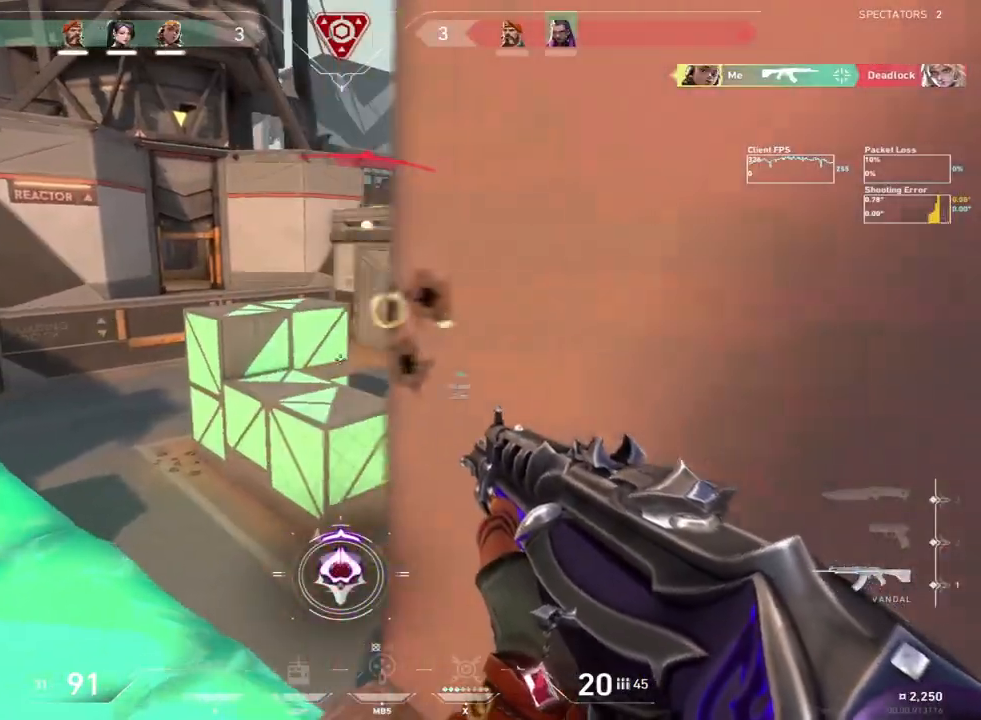
{"keys": ["c"], "mouse": ["left"], "events": [[133, "a", "up"], [317, "mouse_left", "down"], [500, "c", "down"]]}
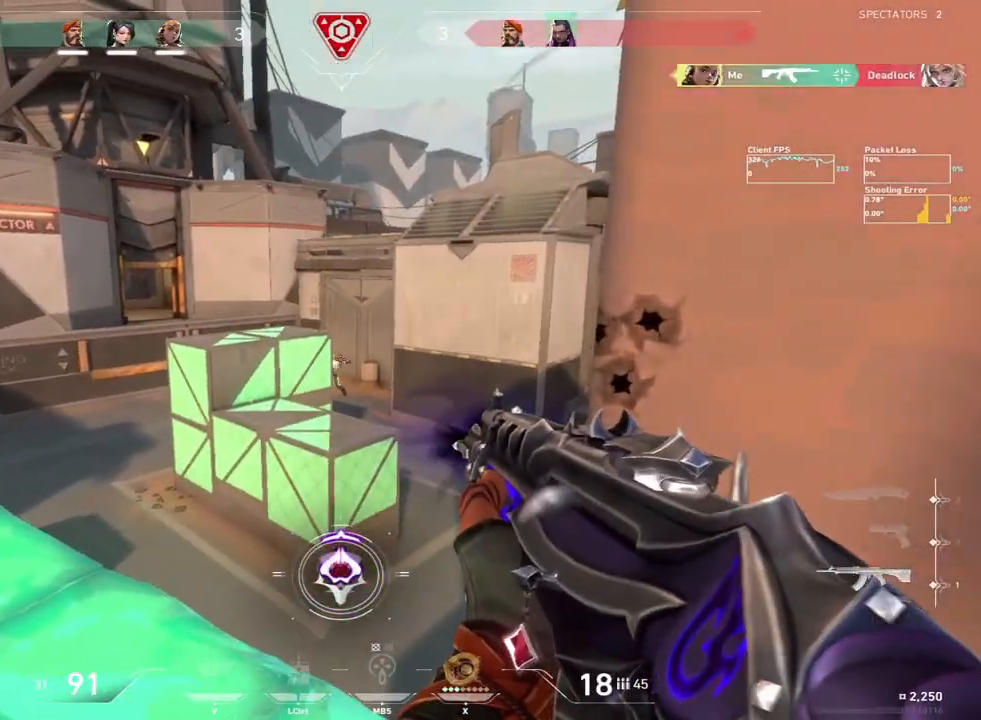
{"keys": ["c"], "mouse": ["left"], "events": []}
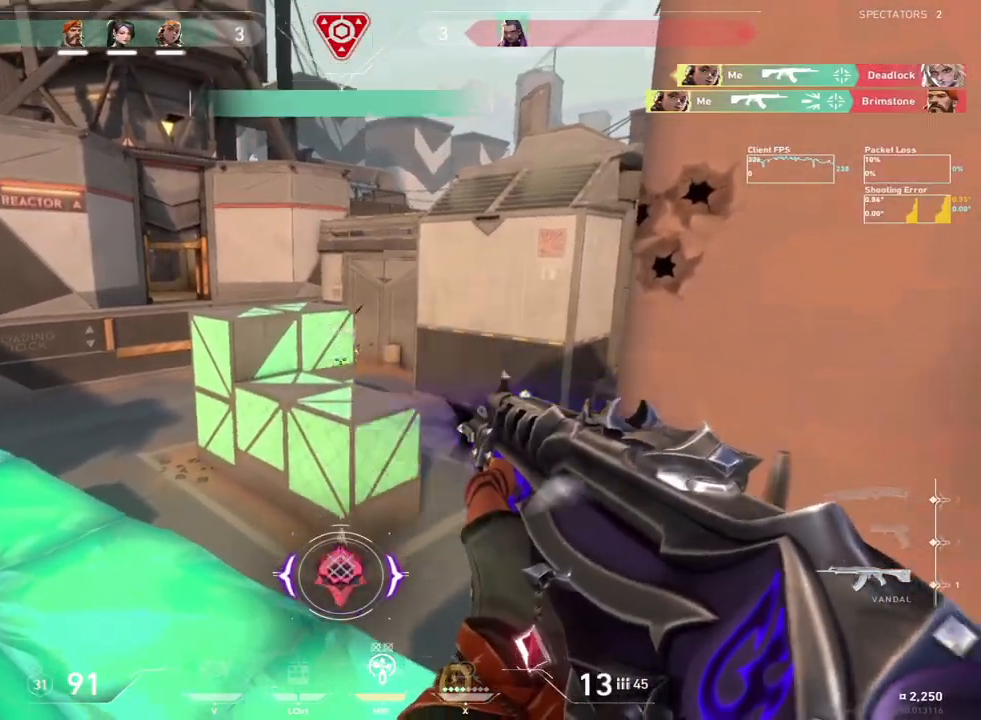
{"keys": ["d", "s"], "mouse": []}
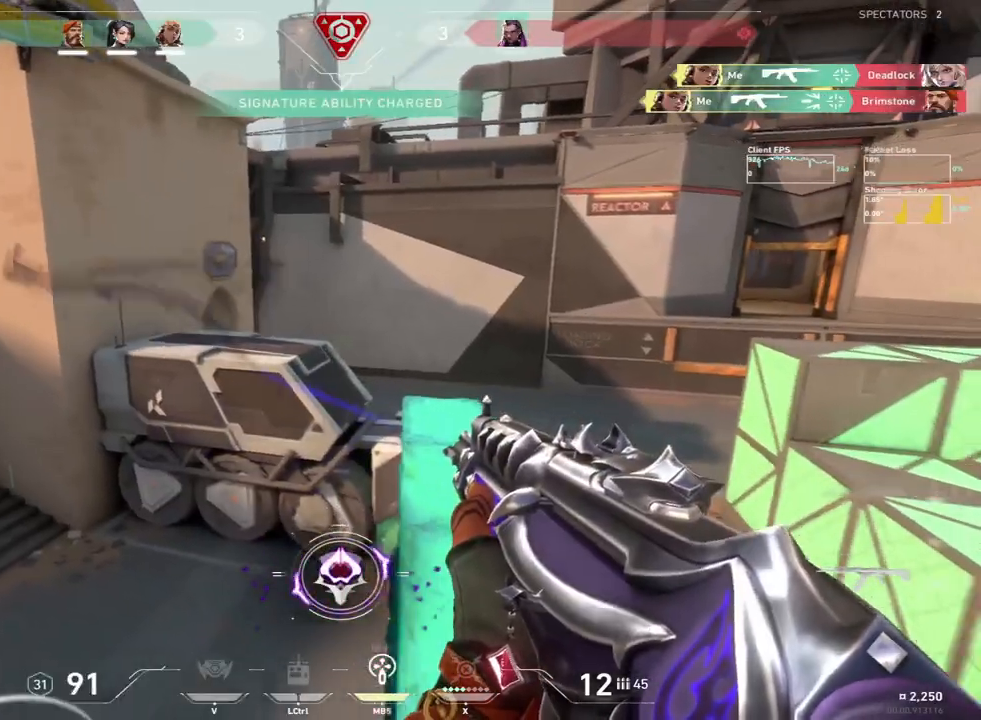
{"keys": [], "mouse": [], "events": [[17, "s", "up"], [83, "d", "up"], [100, "a", "down"], [217, "s", "down"], [300, "s", "up"], [317, "a", "up"]]}
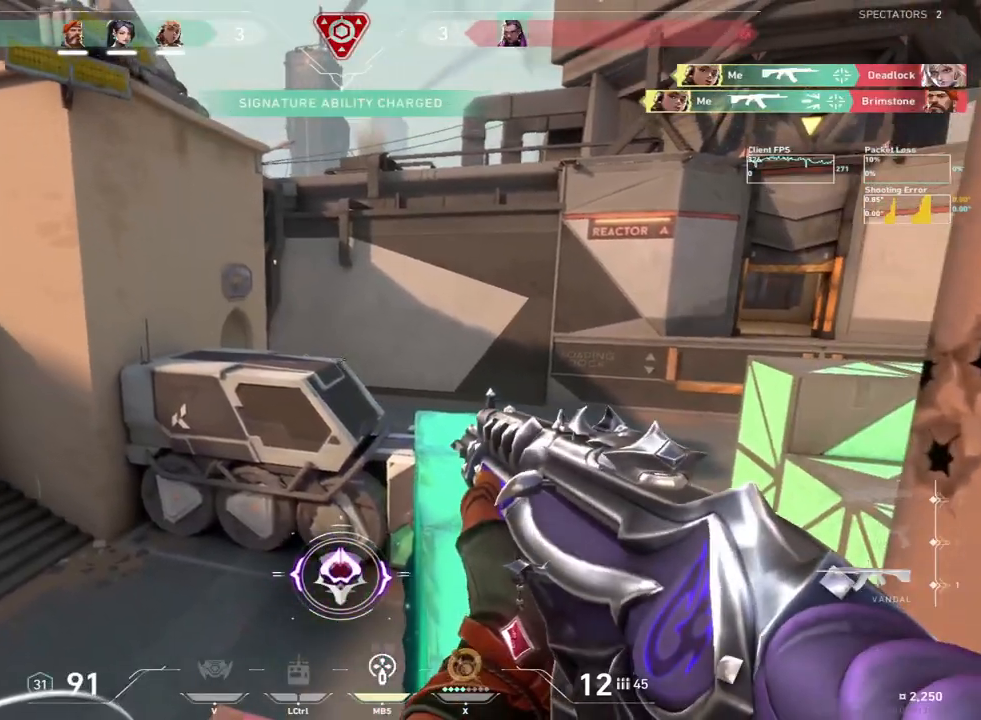
{"keys": [], "mouse": ["left"], "events": [[50, "d", "down"], [117, "d", "up"], [183, "mouse_left", "down"], [250, "mouse_left", "up"], [483, "mouse_left", "down"]]}
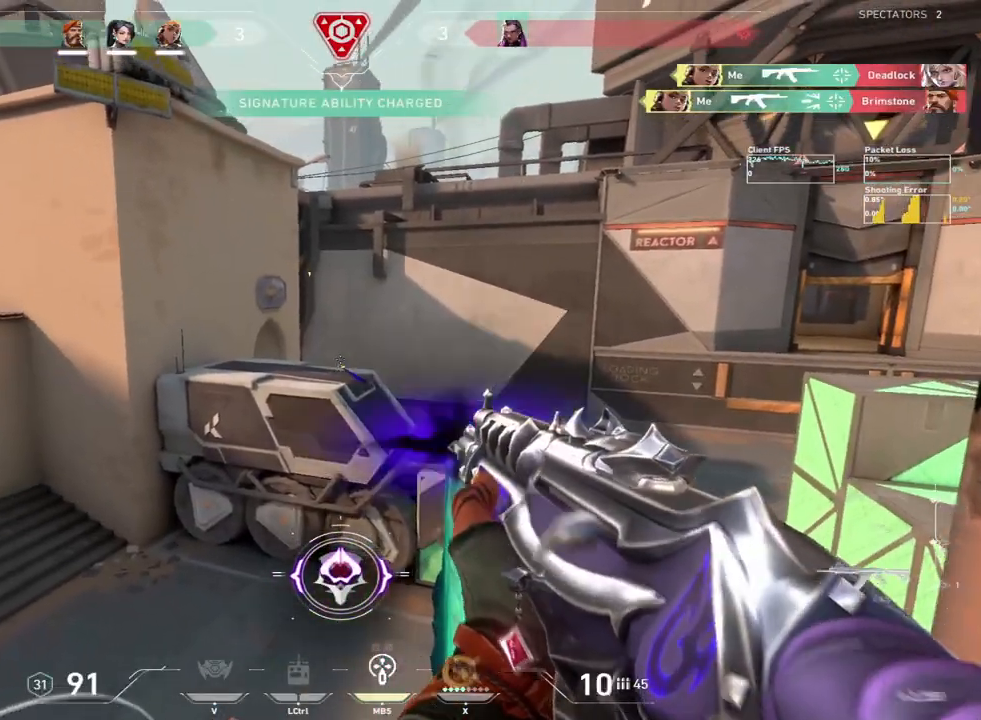
{"keys": ["a"], "mouse": [], "events": [[100, "mouse_left", "up"], [500, "a", "down"]]}
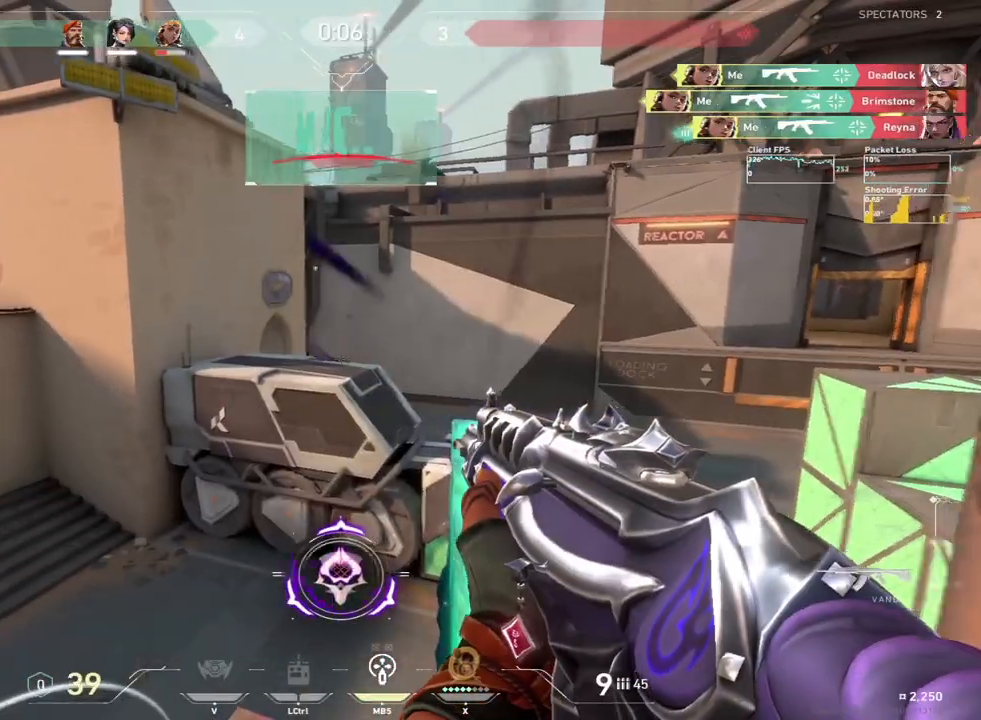
{"keys": ["d", "tab", "w"], "mouse": []}
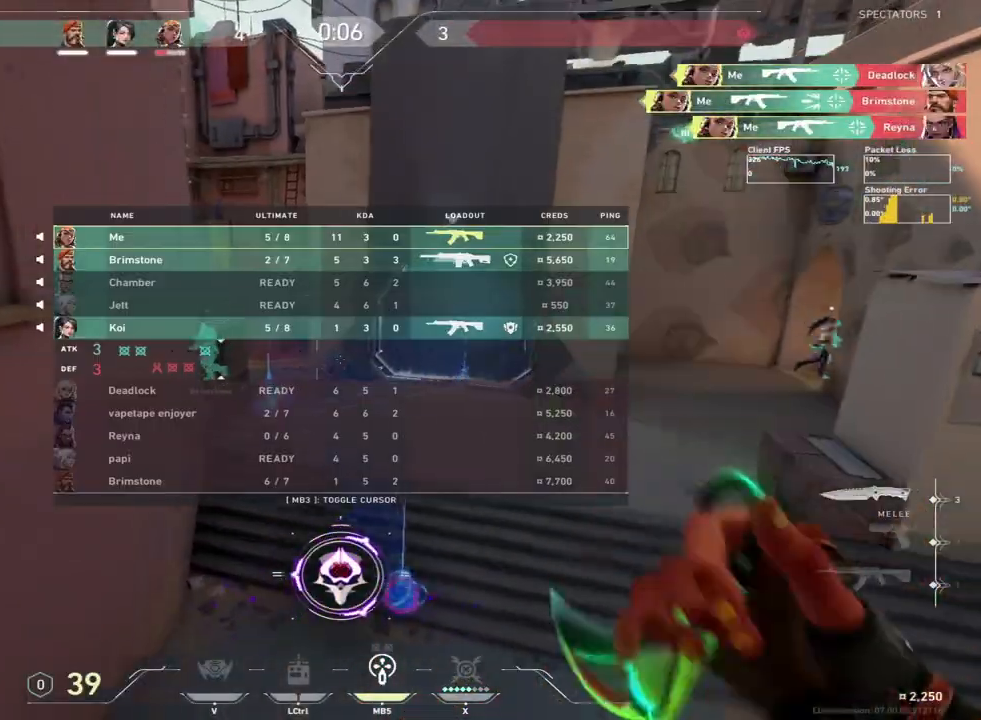
{"keys": ["tab", "w"], "mouse": [], "events": [[17, "d", "up"], [267, "f", "down"], [317, "f", "up"]]}
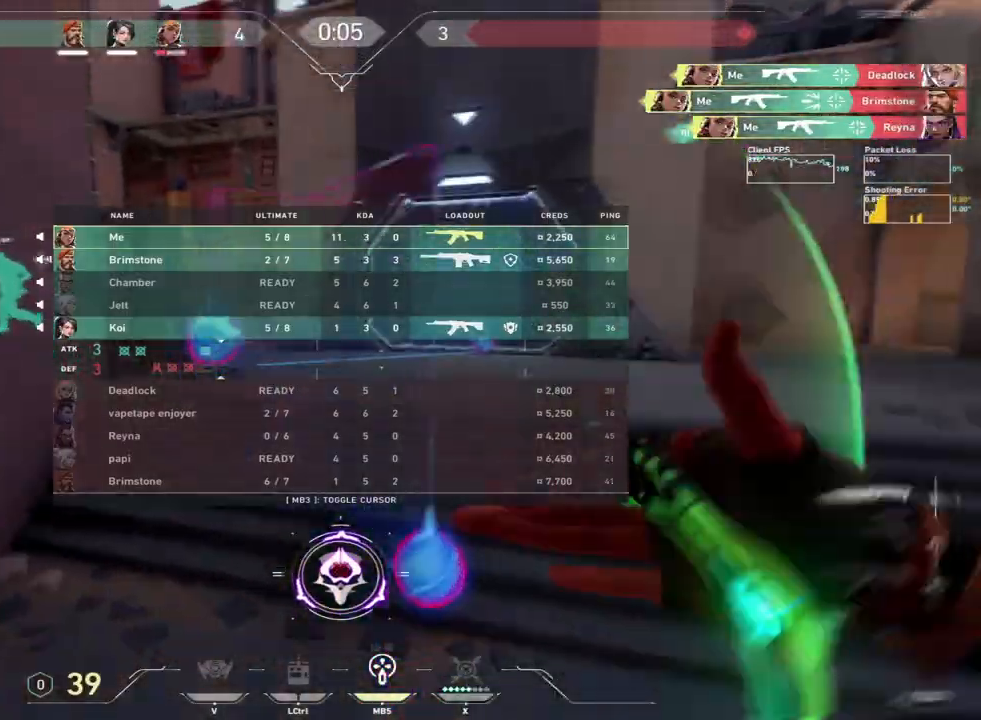
{"keys": ["d", "w"], "mouse": [], "events": [[33, "space", "down"], [50, "d", "down"], [150, "space", "up"], [167, "tab", "up"], [183, "d", "up"], [450, "d", "down"]]}
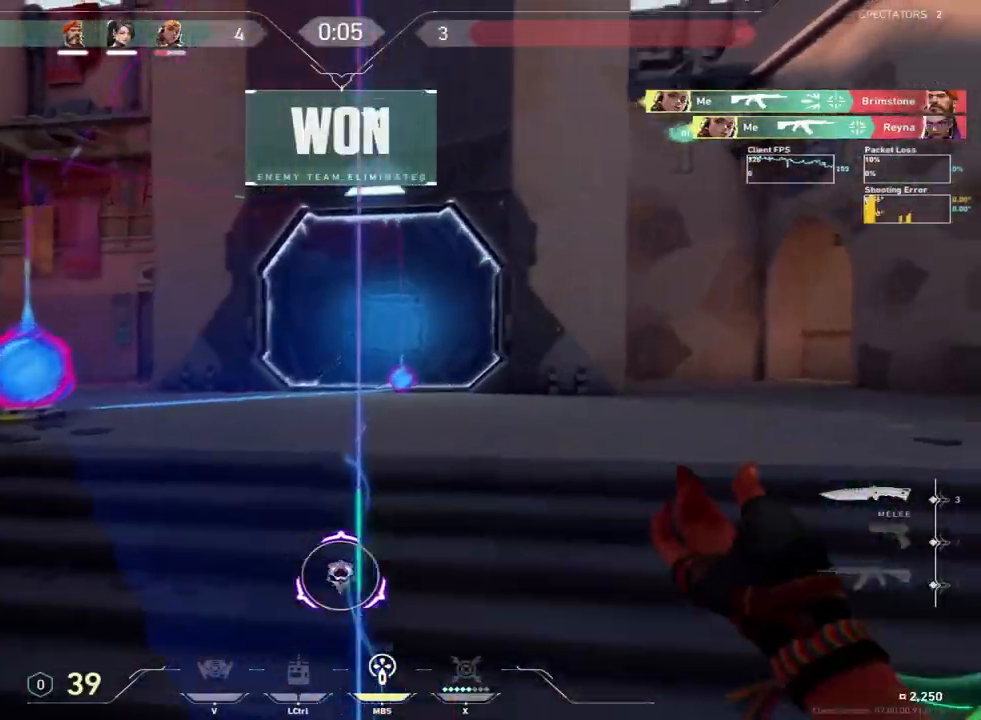
{"keys": ["a", "space", "w"], "mouse": [], "events": [[200, "d", "up"], [417, "a", "down"], [450, "space", "down"]]}
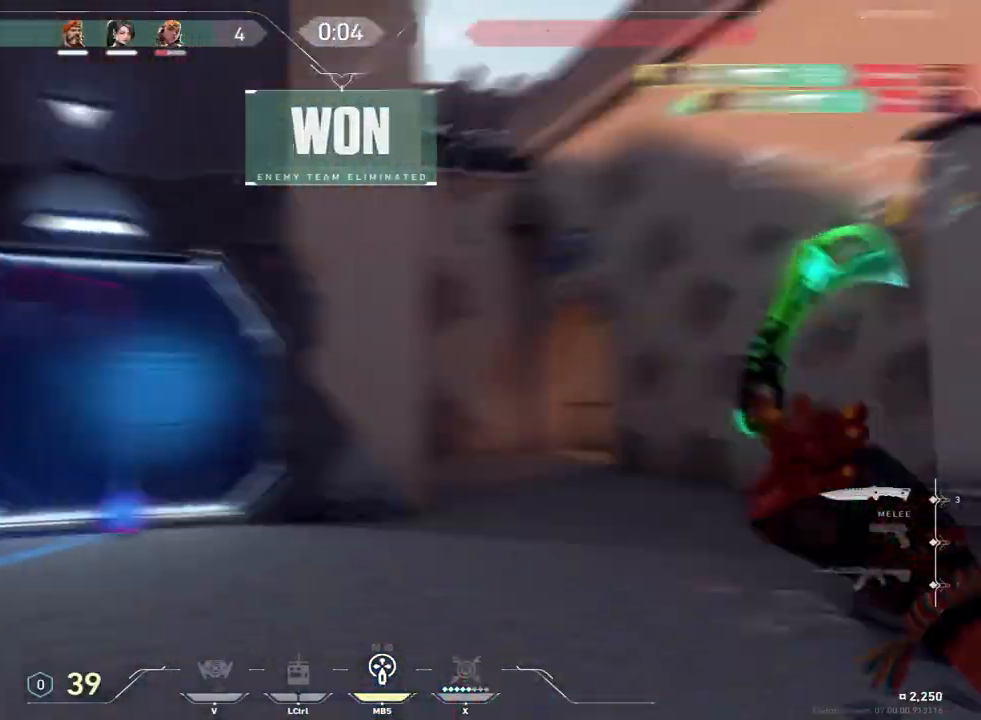
{"keys": ["d", "w"], "mouse": [], "events": [[33, "space", "up"], [100, "a", "up"], [300, "d", "down"]]}
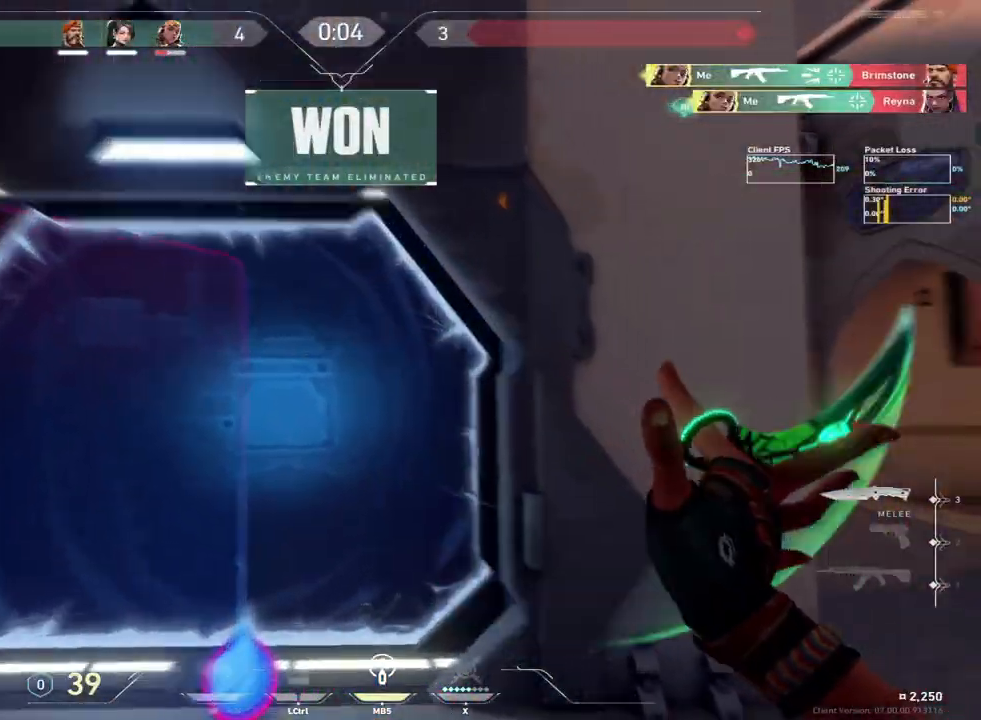
{"keys": ["a", "w"], "mouse": [], "events": [[17, "d", "up"], [167, "space", "down"], [267, "space", "up"], [433, "a", "down"]]}
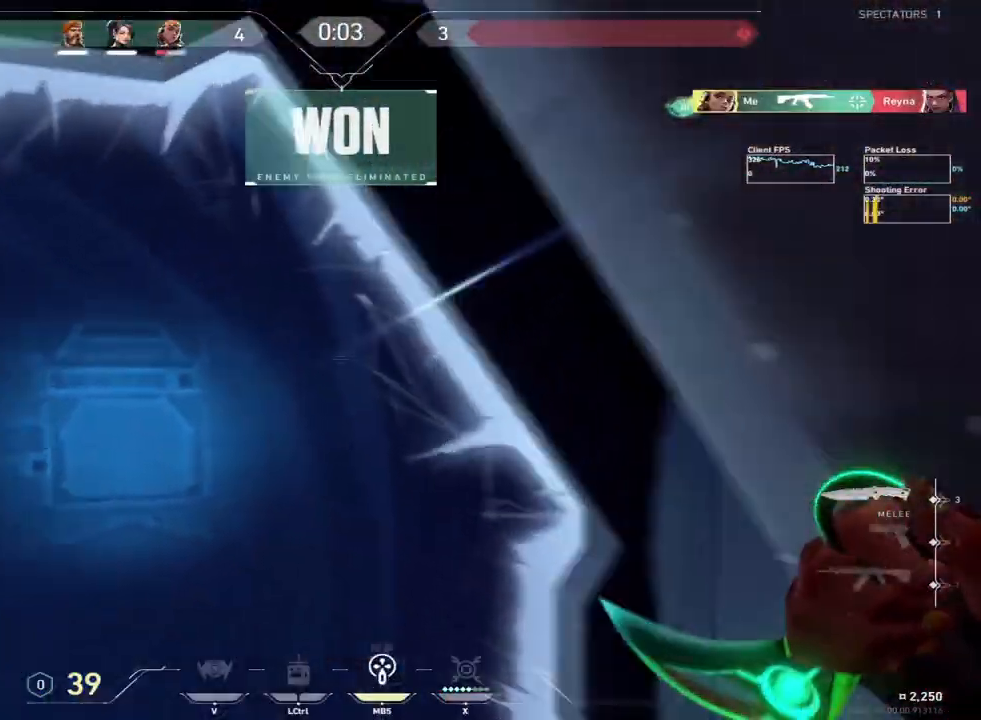
{"keys": ["w"], "mouse": []}
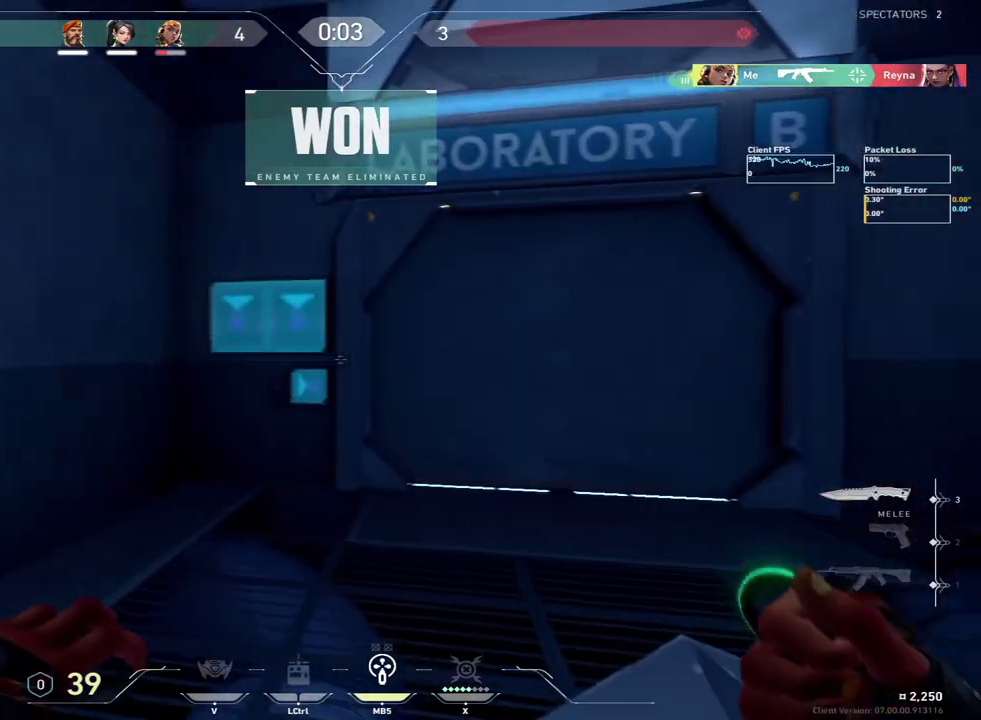
{"keys": ["w"], "mouse": [], "events": []}
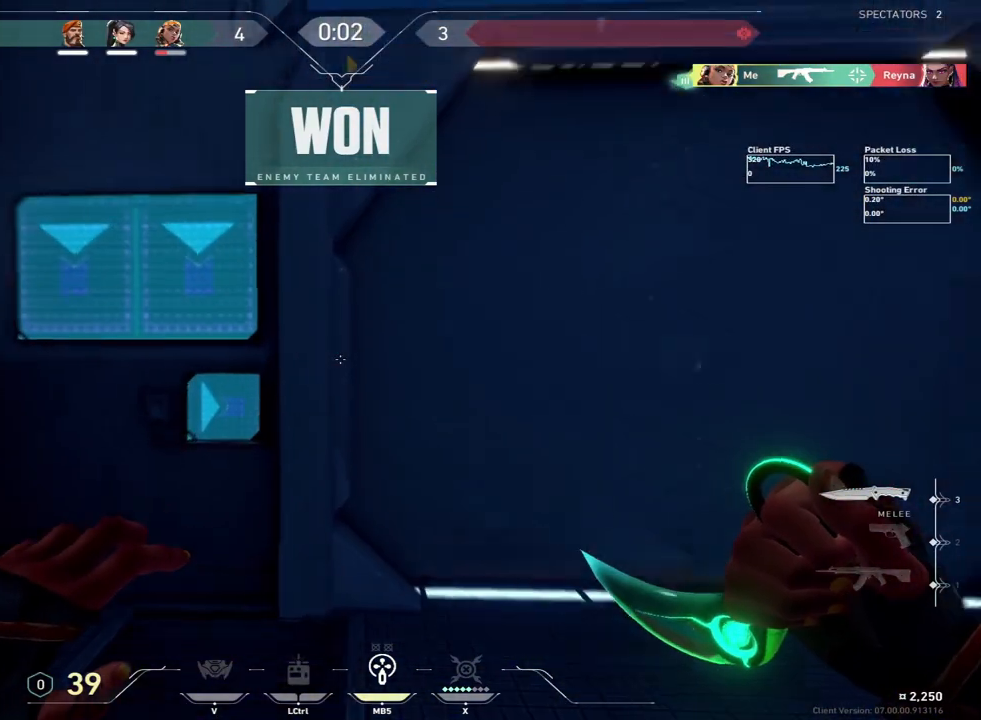
{"keys": [], "mouse": [], "events": [[250, "w", "up"], [283, "w", "down"], [283, "x", "down"], [400, "x", "up"], [500, "w", "up"]]}
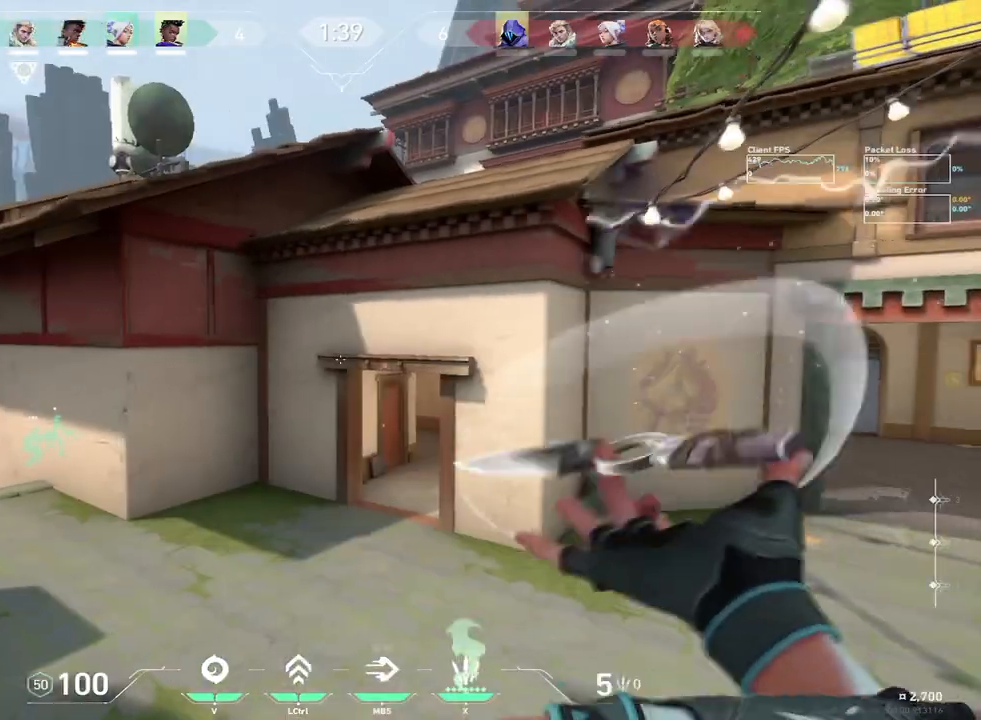
{"keys": [], "mouse": [], "events": [[350, "mouse_mb4", "down"], [483, "mouse_mb4", "up"]]}
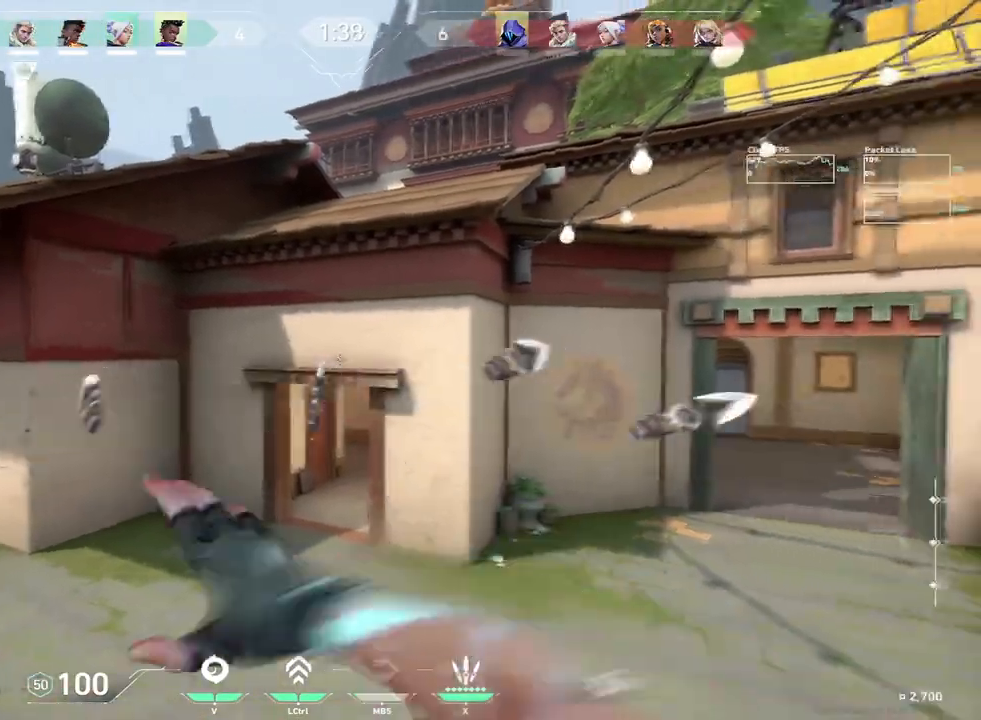
{"keys": ["a", "space", "w"], "mouse": [], "events": [[67, "a", "down"], [67, "w", "down"], [217, "ctrl", "down"], [300, "space", "down"], [450, "ctrl", "up"]]}
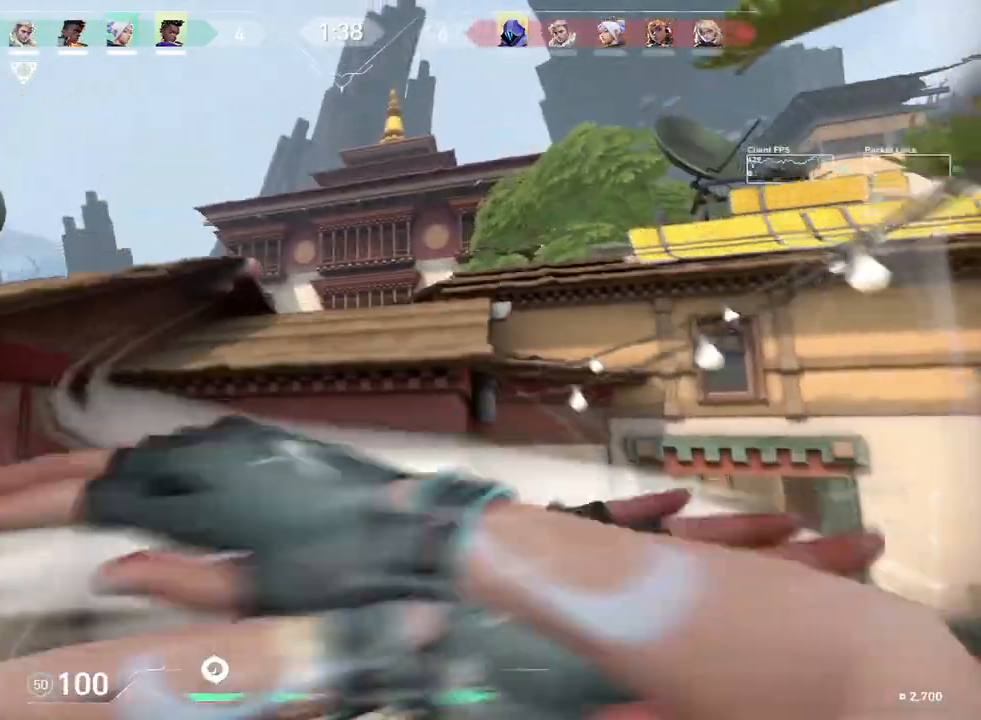
{"keys": ["ctrl", "d", "space"], "mouse": [], "events": [[333, "a", "up"], [400, "ctrl", "down"], [417, "d", "down"], [450, "w", "up"]]}
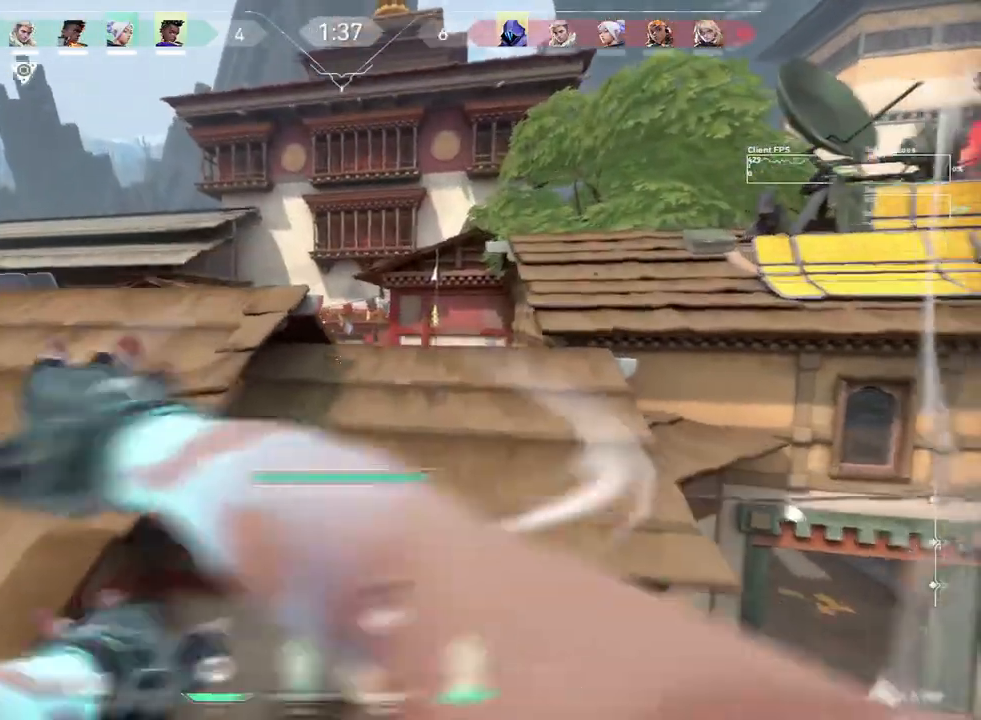
{"keys": ["a", "d", "space"], "mouse": [], "events": [[33, "ctrl", "up"], [483, "a", "down"]]}
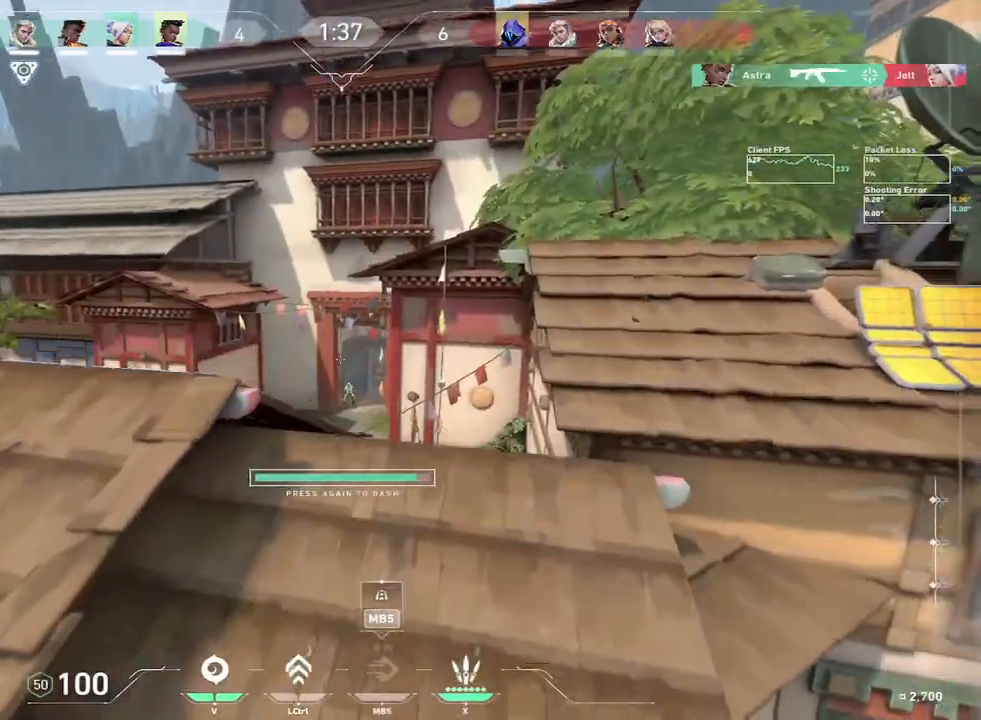
{"keys": ["d", "space"], "mouse": [], "events": [[100, "d", "up"], [317, "mouse_left", "down"], [400, "a", "up"], [400, "d", "down"], [450, "mouse_left", "up"]]}
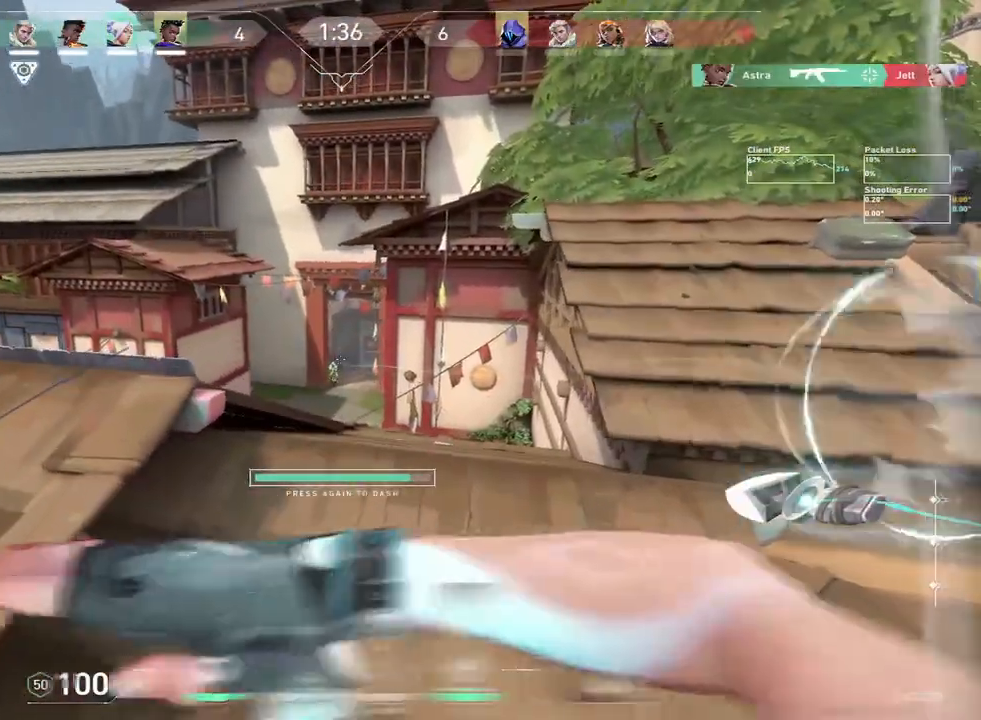
{"keys": ["space"], "mouse": [], "events": [[167, "mouse_left", "down"], [217, "d", "up"], [333, "mouse_left", "up"]]}